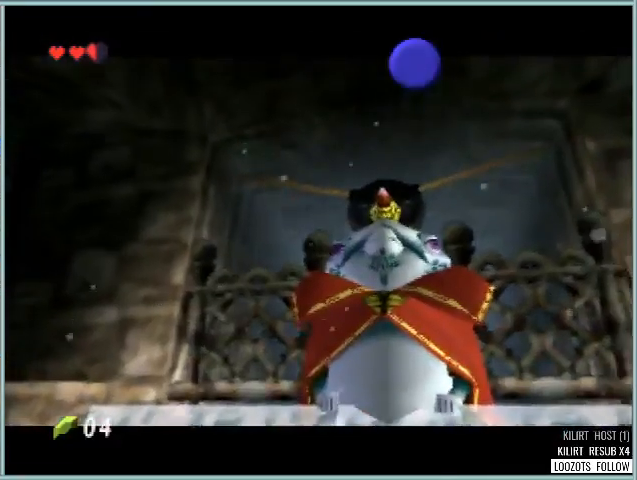
Gameplay with a controller (Nintendo layout); each line is a JSON object with the inputs held at the frame after it. "events" lists button and stick changes between this image and that frame as [ms after this image, input, new state], when the widget could be followed in between. Not read: L1 L3 R3.
{"buttons": ["R1"], "left_stick": "center", "events": []}
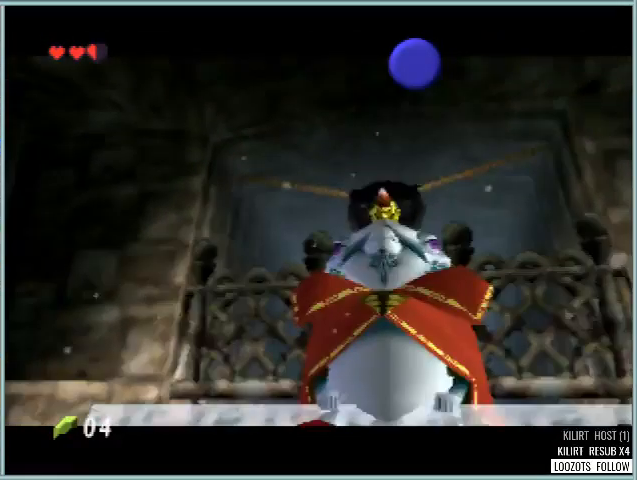
{"buttons": ["R1"], "left_stick": "center", "events": []}
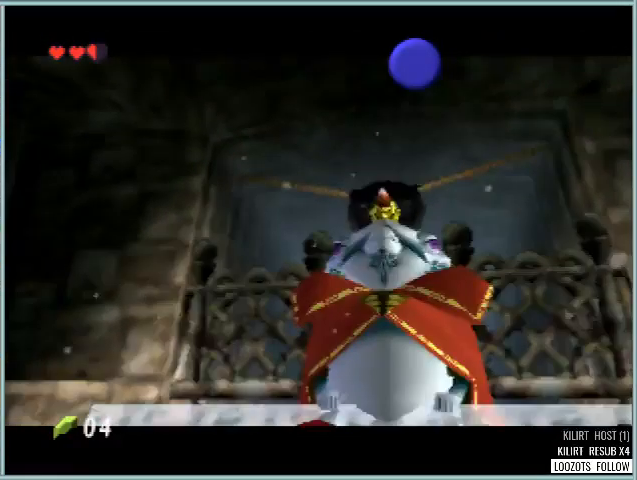
{"buttons": ["R1"], "left_stick": "center", "events": []}
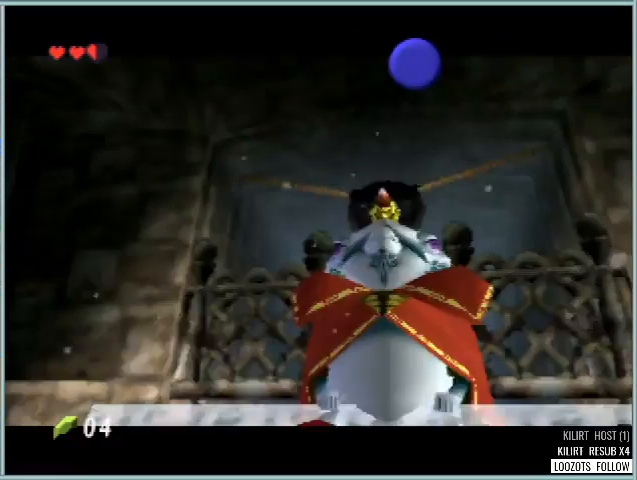
{"buttons": [], "left_stick": "center", "events": [[501, "R1", "up"]]}
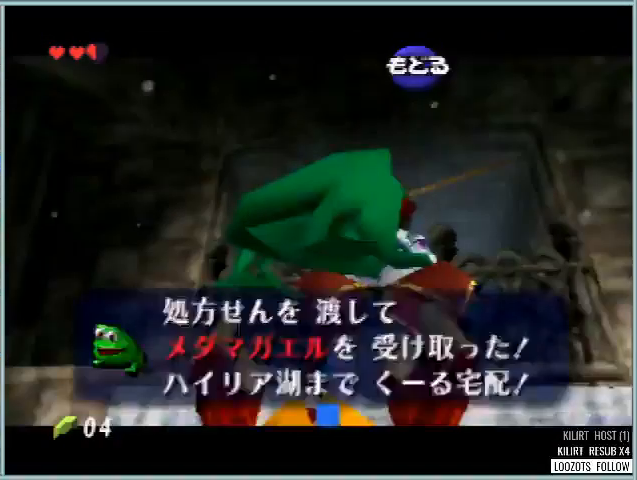
{"buttons": ["C_LEFT"], "left_stick": "center", "events": [[459, "C_LEFT", "down"]]}
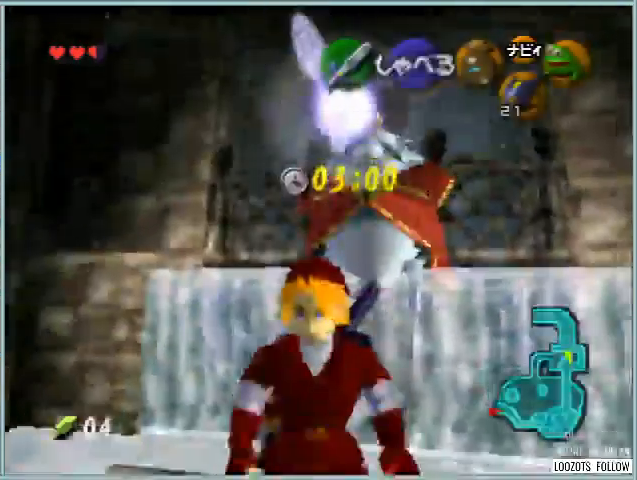
{"buttons": [], "left_stick": "center", "events": [[42, "C_LEFT", "up"]]}
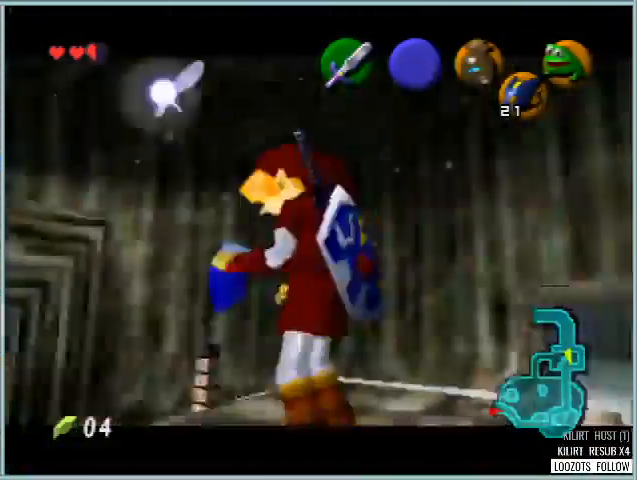
{"buttons": [], "left_stick": "center", "events": []}
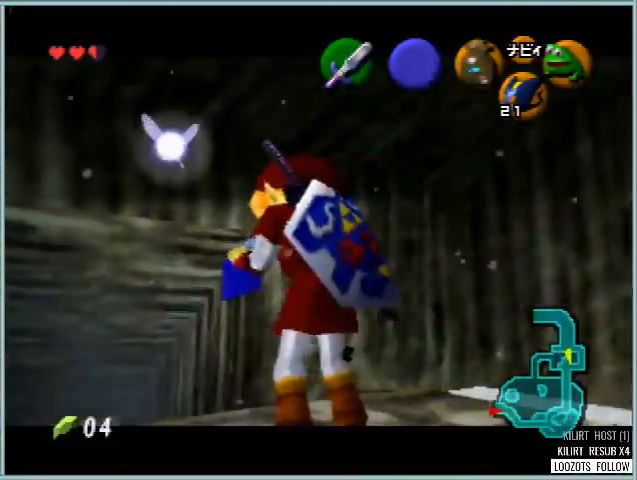
{"buttons": [], "left_stick": "center", "events": []}
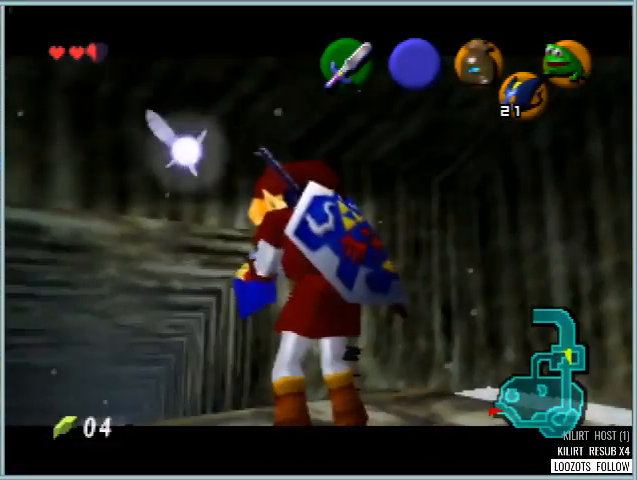
{"buttons": [], "left_stick": "center", "events": []}
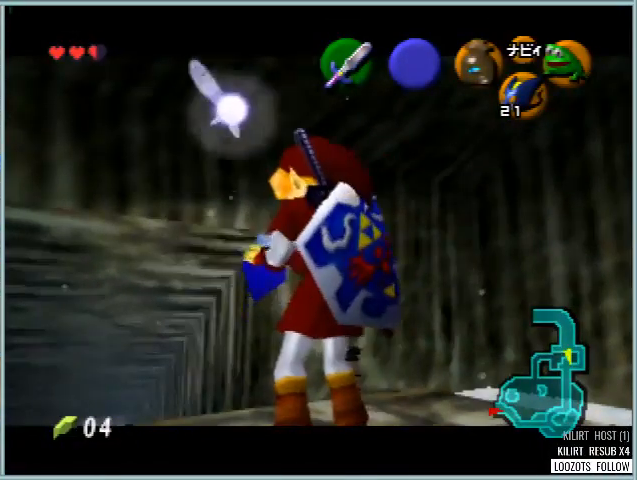
{"buttons": [], "left_stick": "center", "events": []}
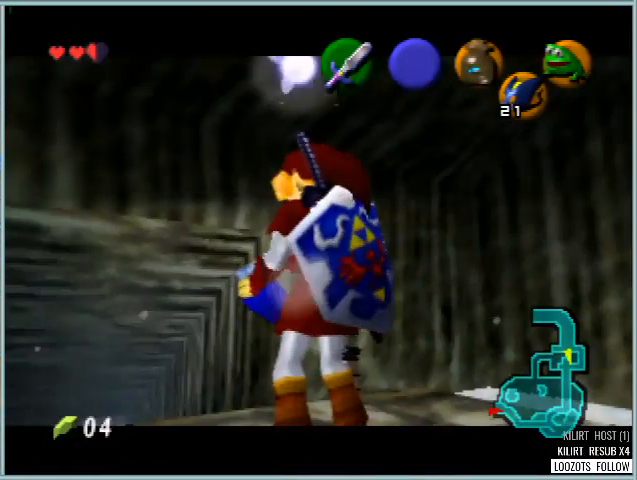
{"buttons": [], "left_stick": "center", "events": []}
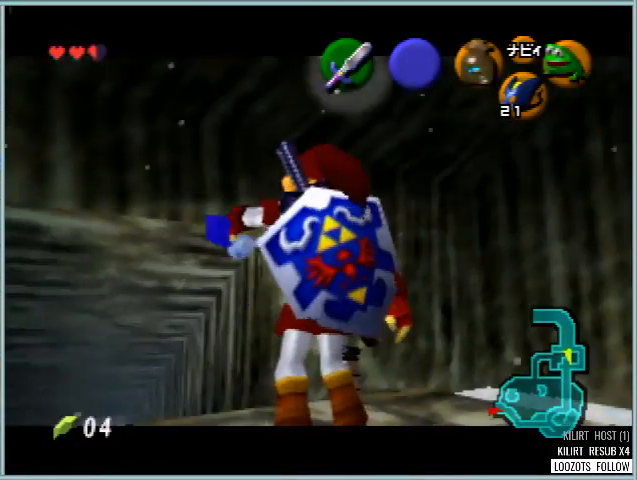
{"buttons": [], "left_stick": "center", "events": []}
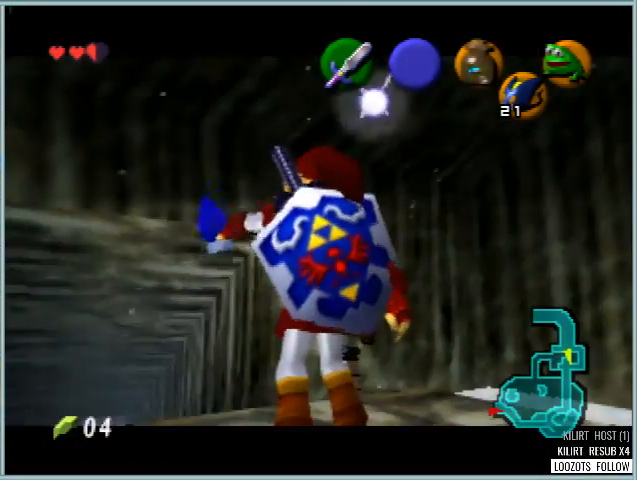
{"buttons": [], "left_stick": "center", "events": []}
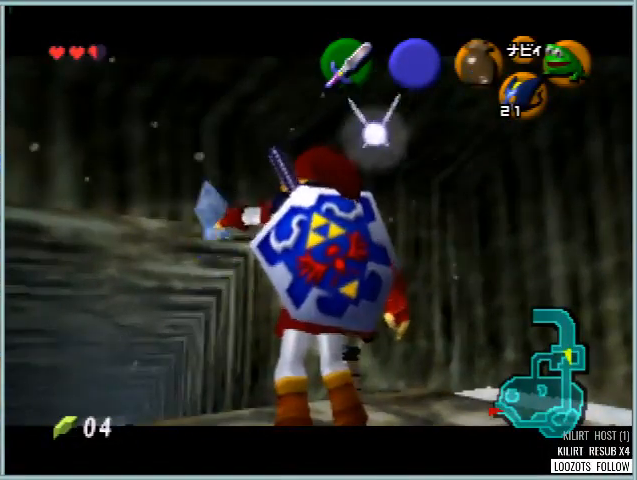
{"buttons": [], "left_stick": "center", "events": [[333, "START", "down"], [417, "START", "up"]]}
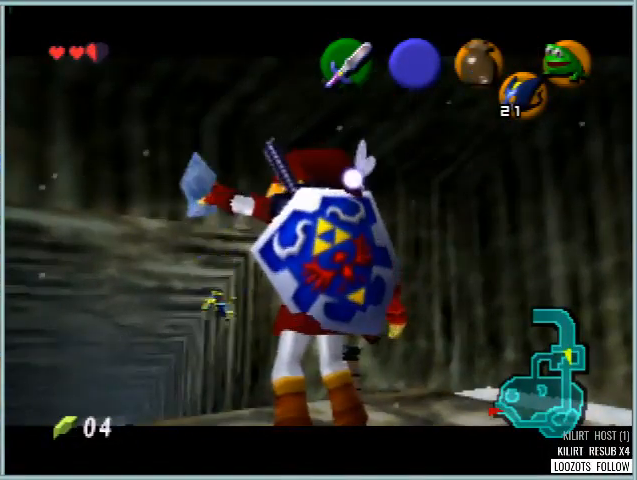
{"buttons": [], "left_stick": "center", "events": [[209, "START", "down"], [292, "START", "up"], [417, "START", "down"], [501, "START", "up"]]}
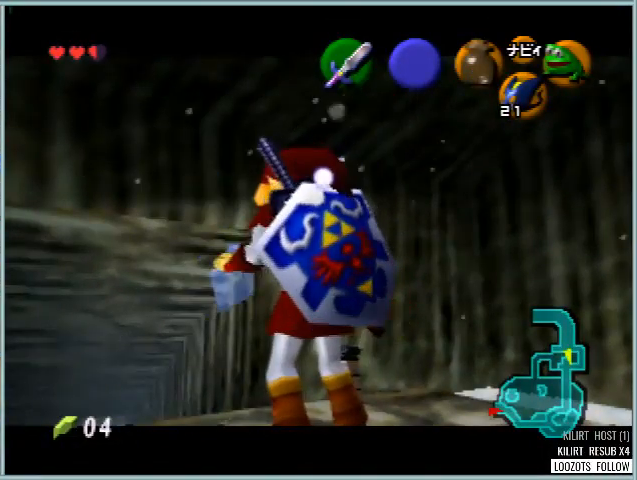
{"buttons": [], "left_stick": "center", "events": [[83, "START", "down"], [125, "START", "up"], [250, "START", "down"], [333, "START", "up"], [458, "START", "down"], [500, "START", "up"]]}
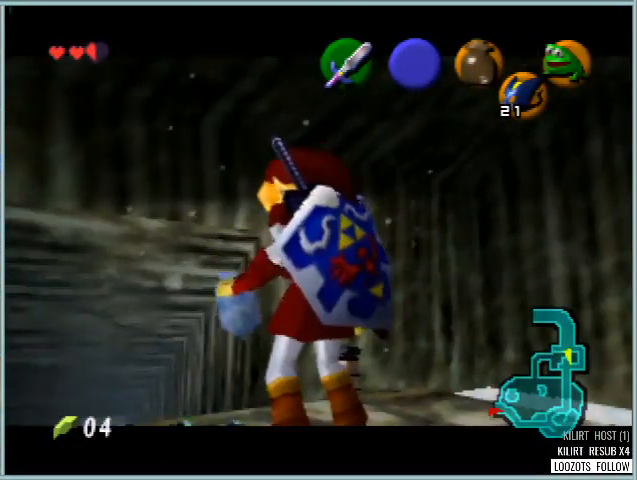
{"buttons": [], "left_stick": "center", "events": [[125, "START", "down"], [209, "START", "up"], [334, "START", "down"], [376, "START", "up"]]}
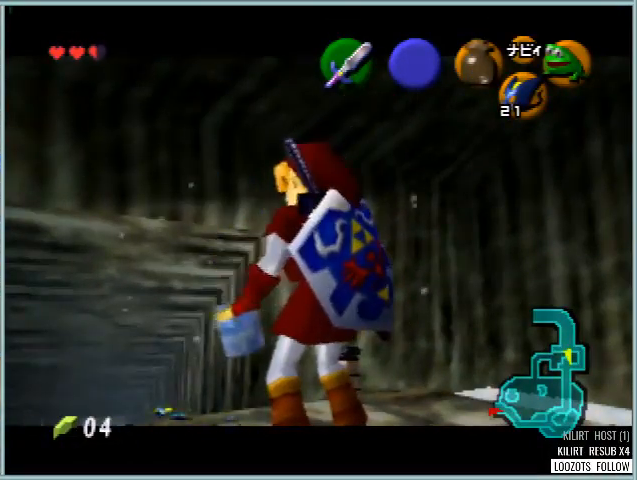
{"buttons": [], "left_stick": "center", "events": [[208, "START", "down"], [333, "START", "up"]]}
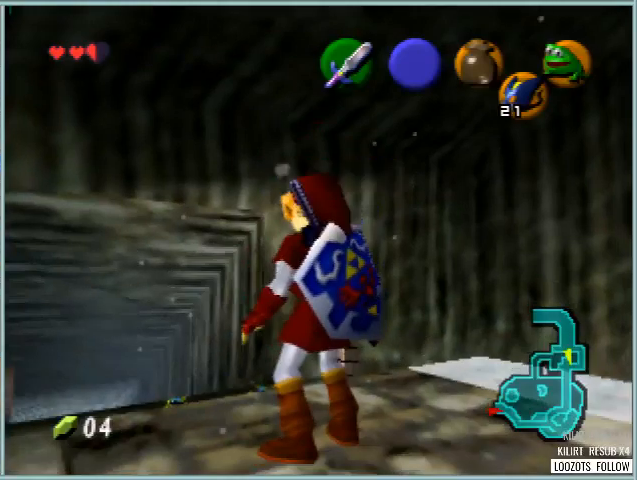
{"buttons": [], "left_stick": "center", "events": []}
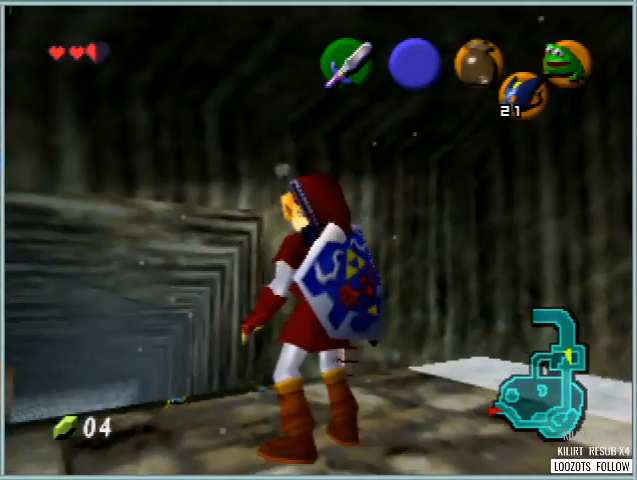
{"buttons": [], "left_stick": "center", "events": []}
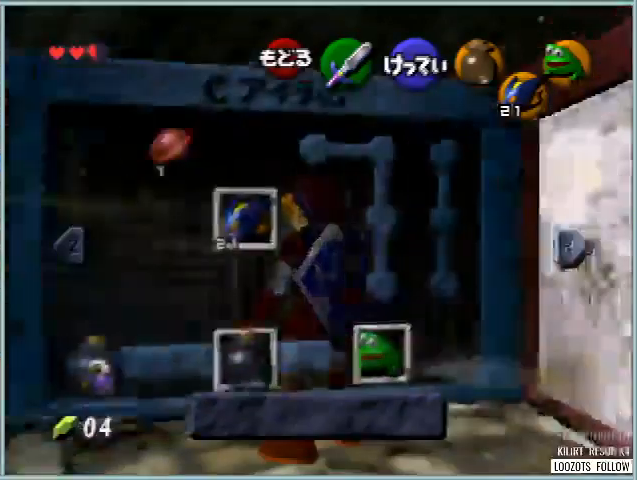
{"buttons": [], "left_stick": "center", "events": [[84, "Z", "down"], [209, "Z", "up"]]}
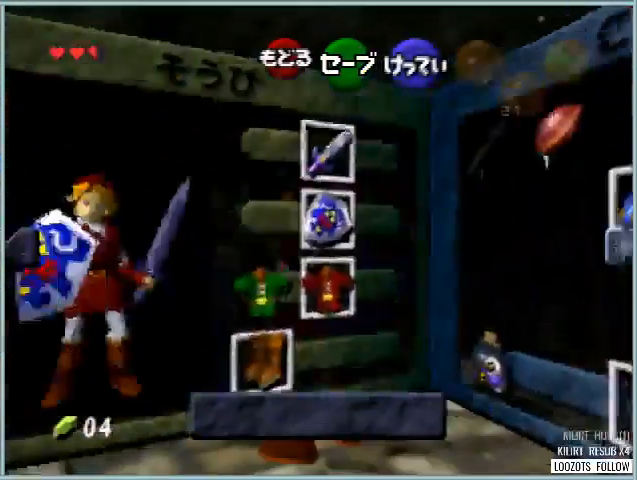
{"buttons": [], "left_stick": "down", "events": [[208, "left_stick", "left"], [333, "left_stick", "center"], [458, "left_stick", "down"]]}
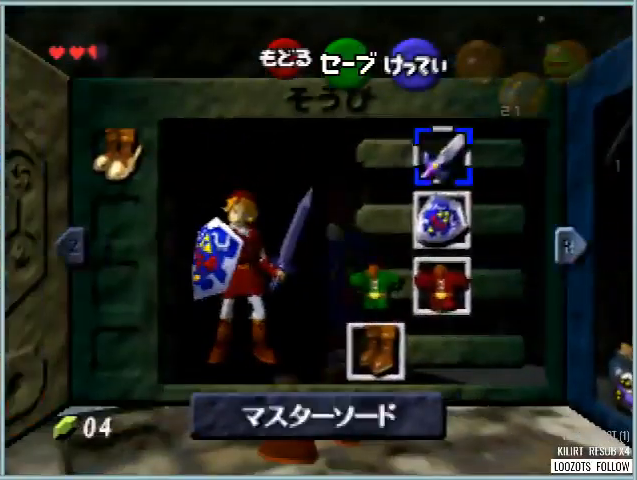
{"buttons": [], "left_stick": "left", "events": [[125, "left_stick", "center"], [209, "left_stick", "down"], [334, "left_stick", "center"], [417, "left_stick", "left"]]}
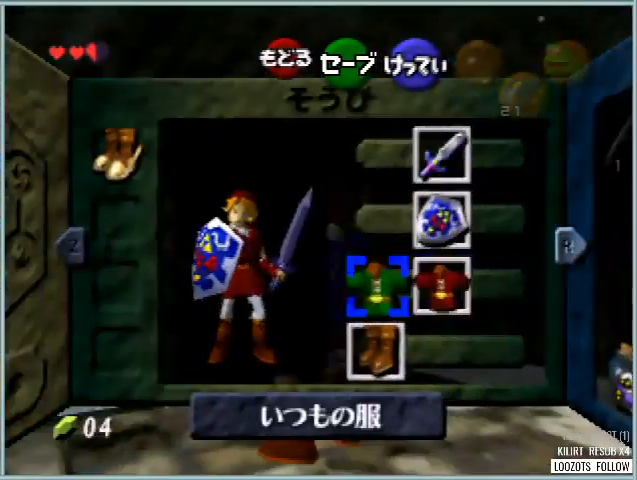
{"buttons": [], "left_stick": "center", "events": [[41, "left_stick", "center"], [83, "A", "down"], [208, "A", "up"]]}
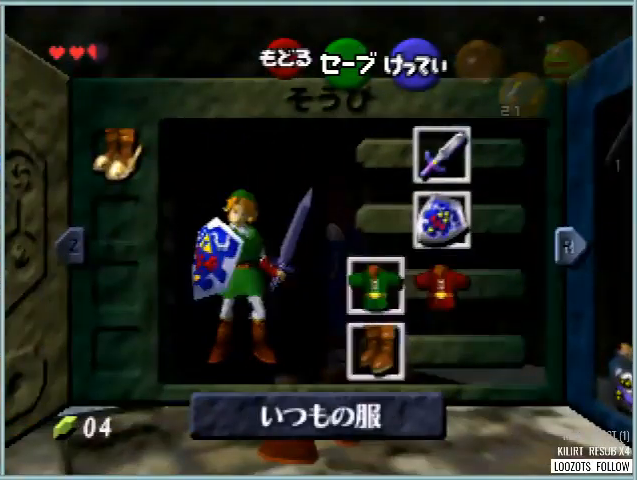
{"buttons": [], "left_stick": "center", "events": [[42, "START", "down"], [167, "START", "up"]]}
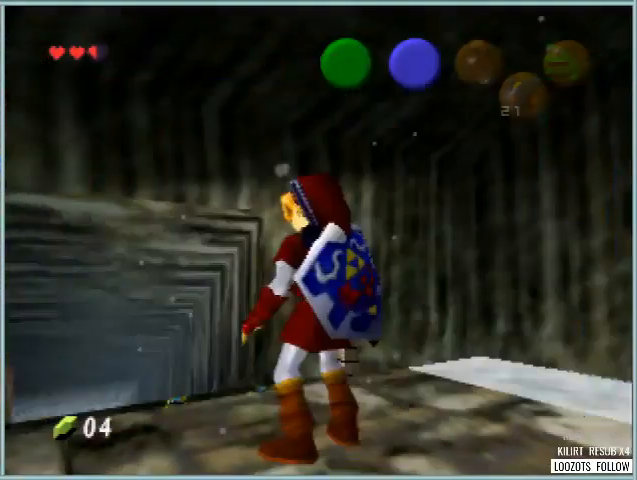
{"buttons": ["C_LEFT"], "left_stick": "up-left", "events": [[125, "left_stick", "up-left"], [459, "C_LEFT", "down"]]}
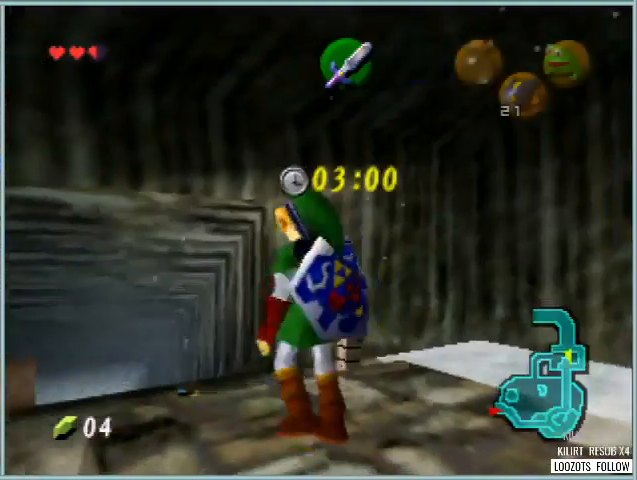
{"buttons": [], "left_stick": "center", "events": [[42, "C_LEFT", "up"], [84, "C_LEFT", "down"], [167, "C_LEFT", "up"], [250, "C_LEFT", "down"], [334, "C_LEFT", "up"], [417, "left_stick", "center"]]}